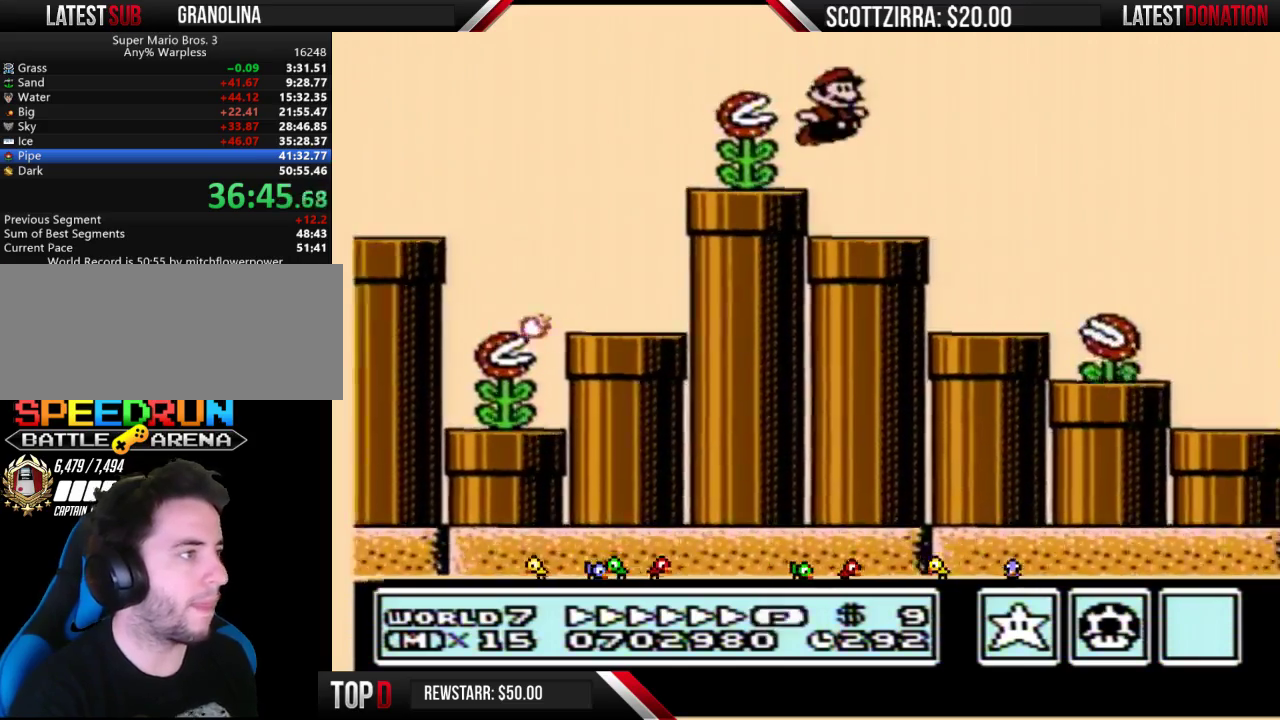
Gameplay with a controller (Nintendo layout); each line is a JSON object with the inputs held at the frame after it. "events" lists button and stick changes between this image and that frame as [ms after this image, input, new state], when the widget could be followed in between. Not read: L3 R3.
{"buttons": ["A", "B", "DPAD_RIGHT"], "events": [[250, "A", "down"]]}
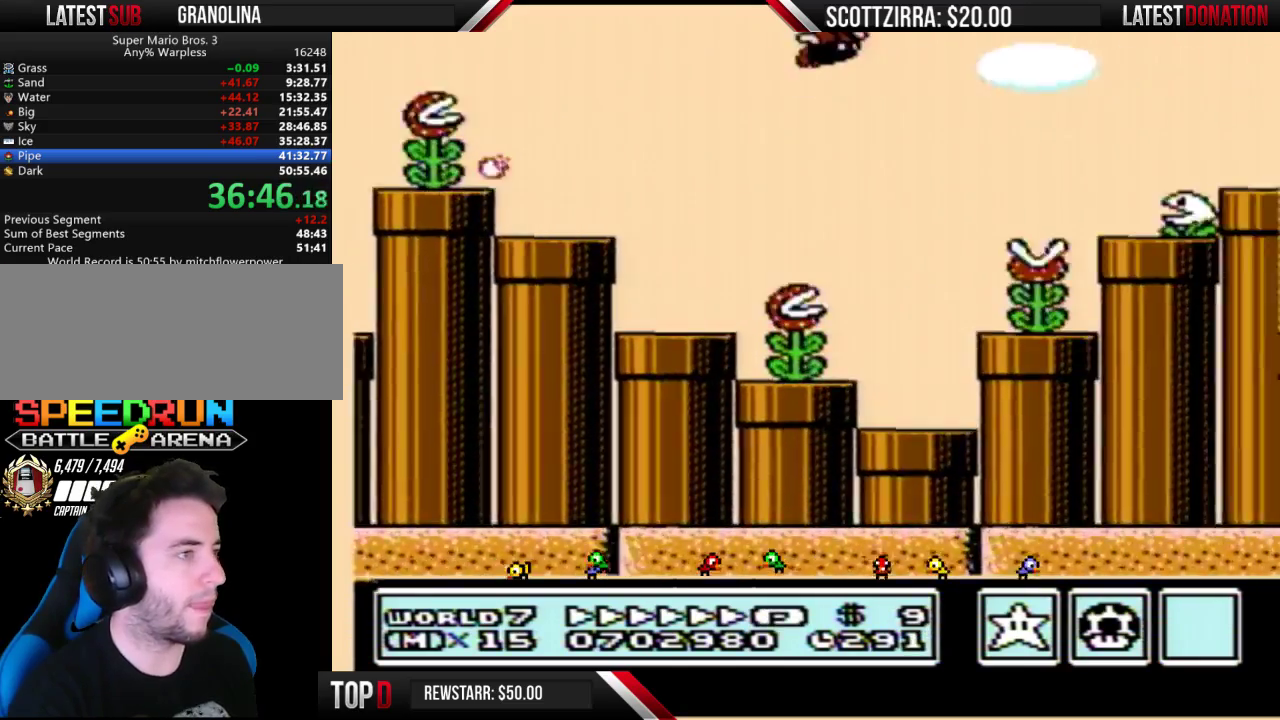
{"buttons": ["A", "B", "DPAD_RIGHT"], "events": []}
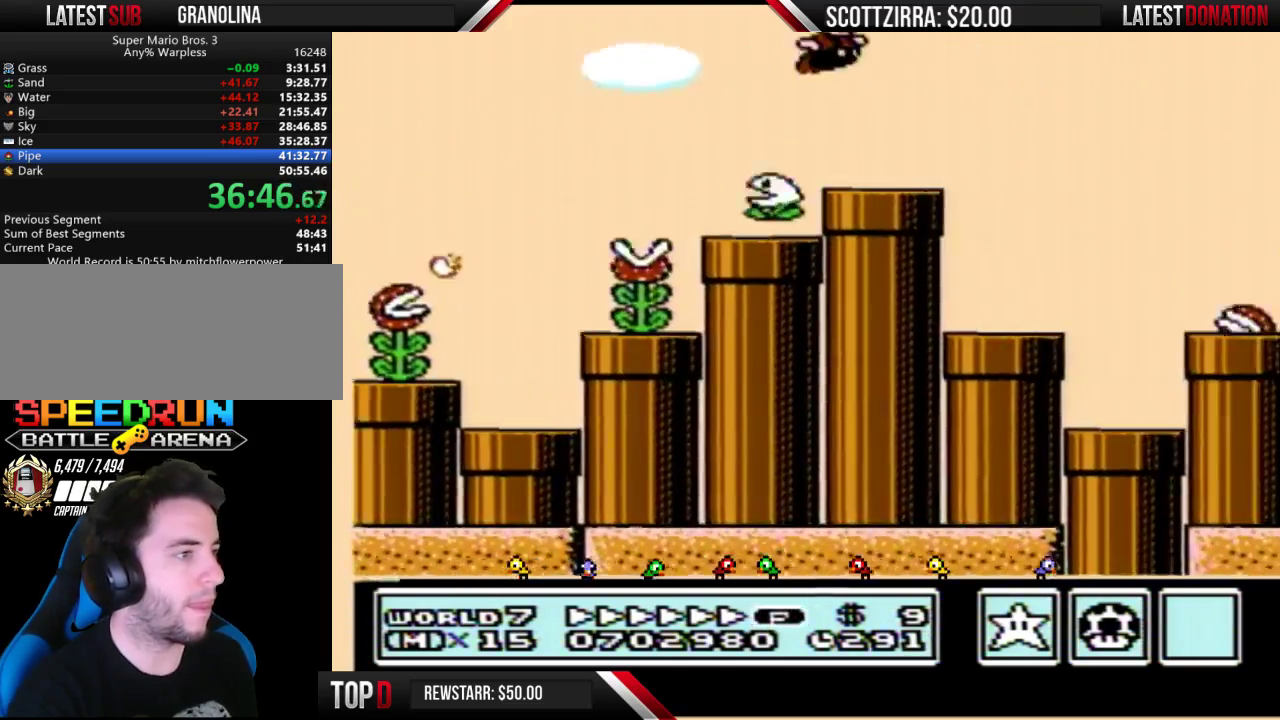
{"buttons": ["B", "DPAD_DOWN", "DPAD_LEFT"], "events": [[167, "A", "up"], [167, "DPAD_RIGHT", "up"], [200, "DPAD_LEFT", "down"], [483, "DPAD_DOWN", "down"]]}
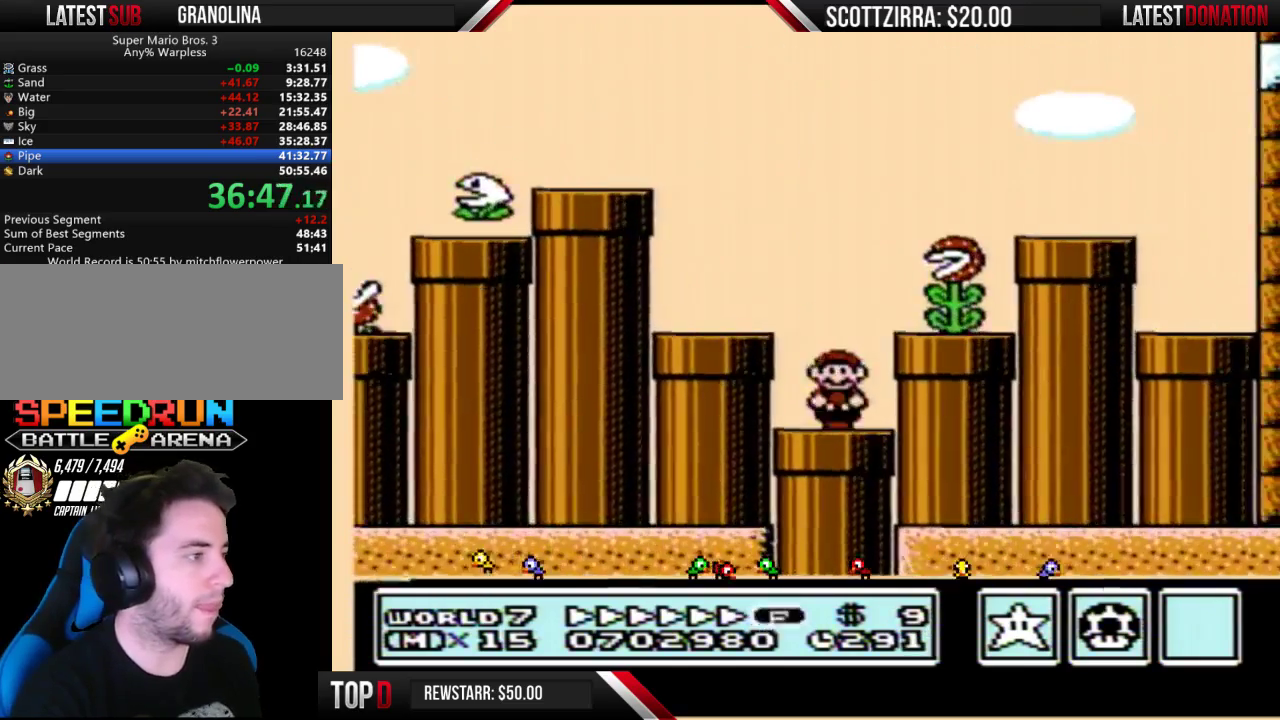
{"buttons": ["B"], "events": [[17, "DPAD_LEFT", "up"], [450, "DPAD_DOWN", "up"]]}
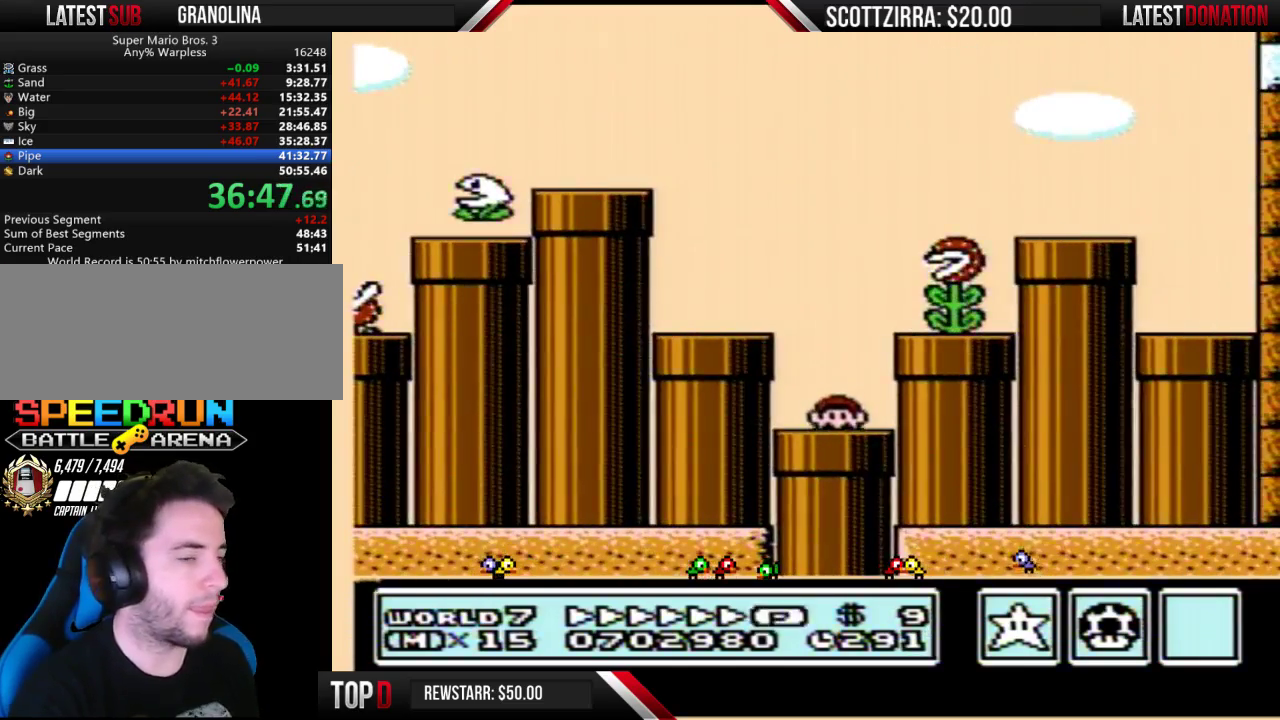
{"buttons": ["B"], "events": []}
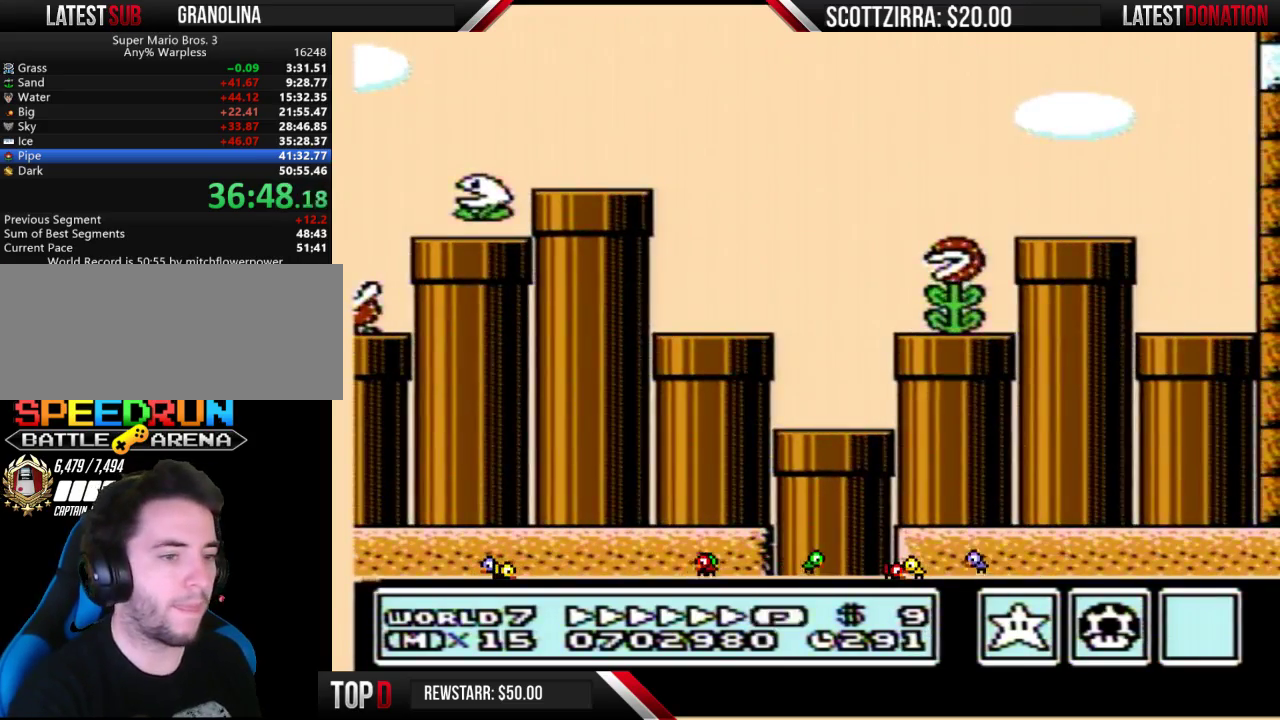
{"buttons": ["B"], "events": []}
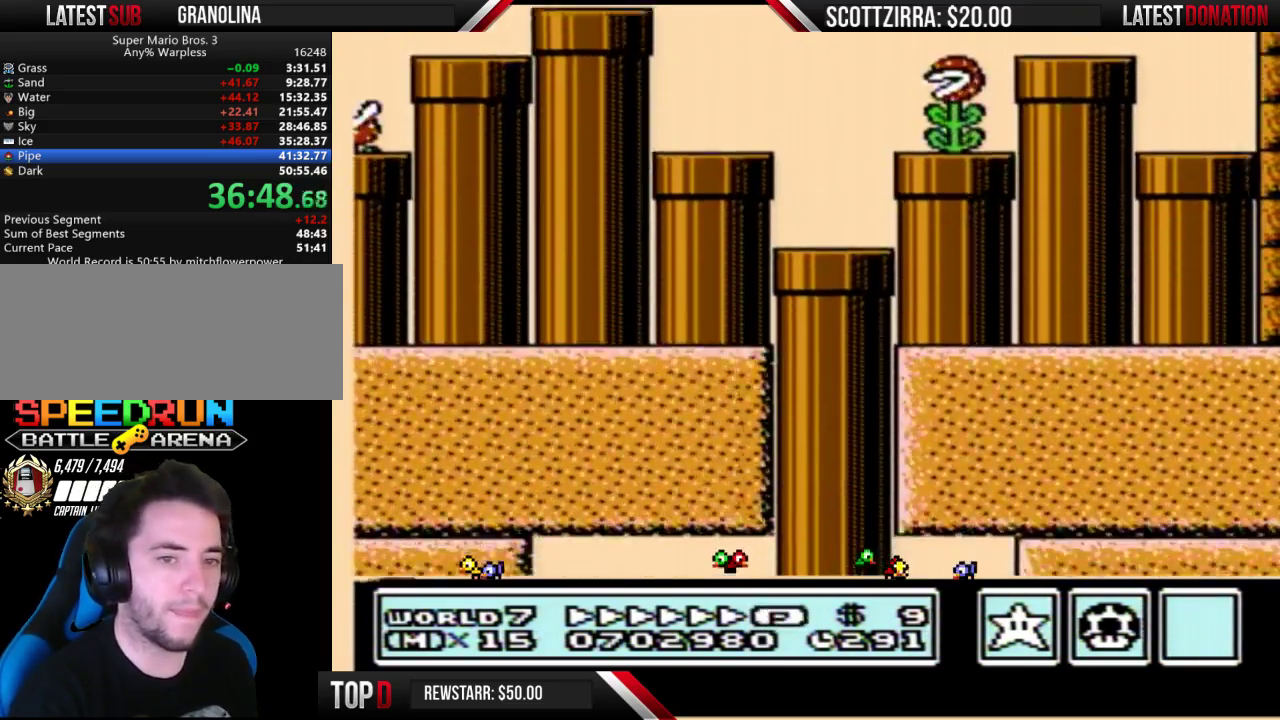
{"buttons": ["B"], "events": []}
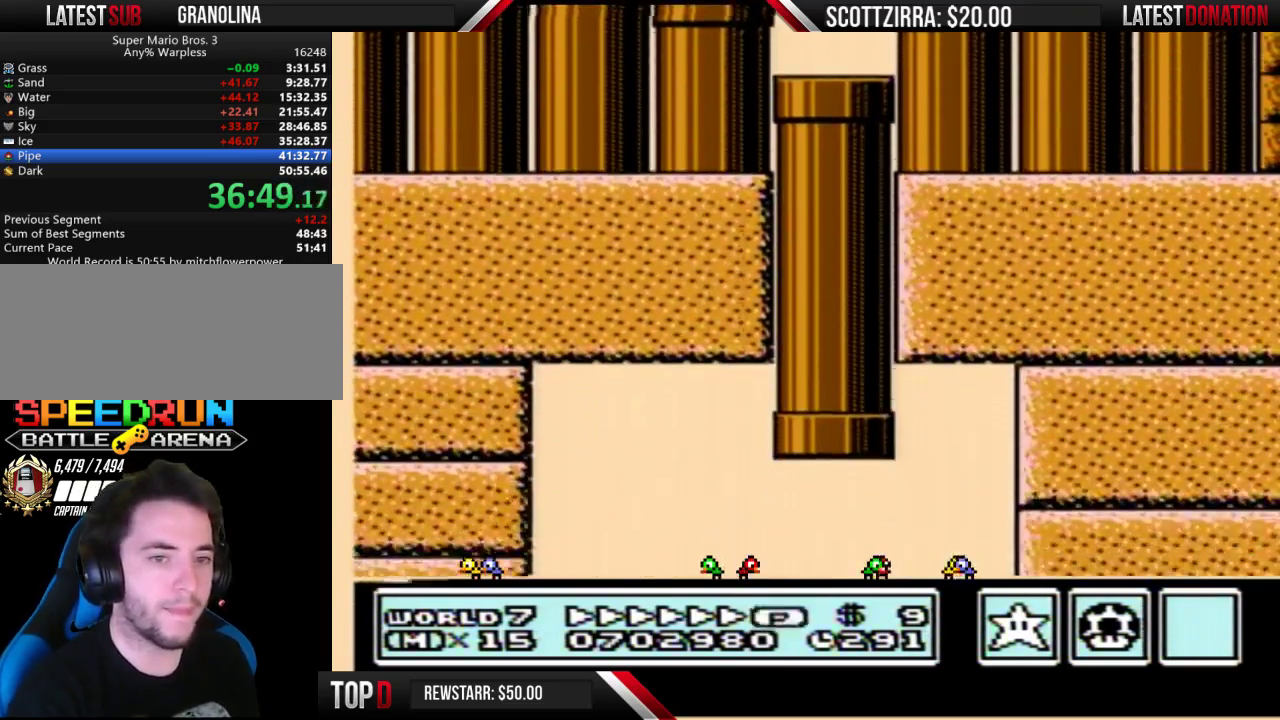
{"buttons": ["B"], "events": []}
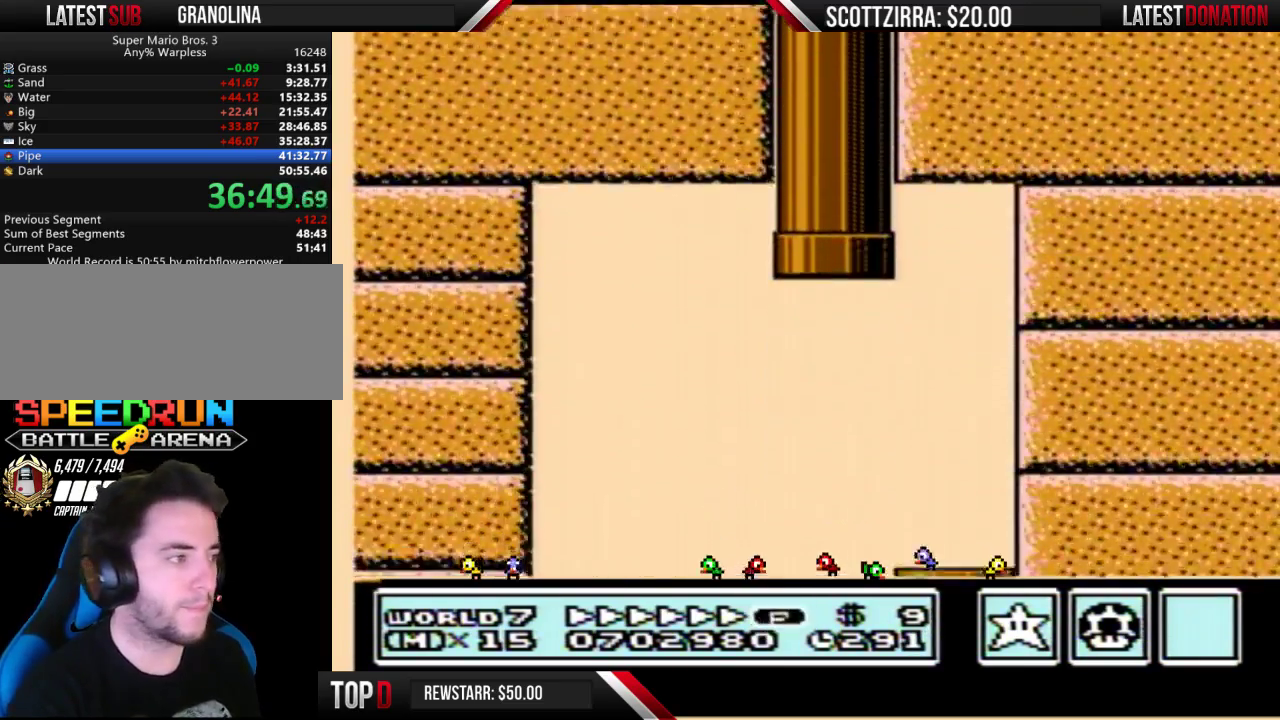
{"buttons": ["B"], "events": []}
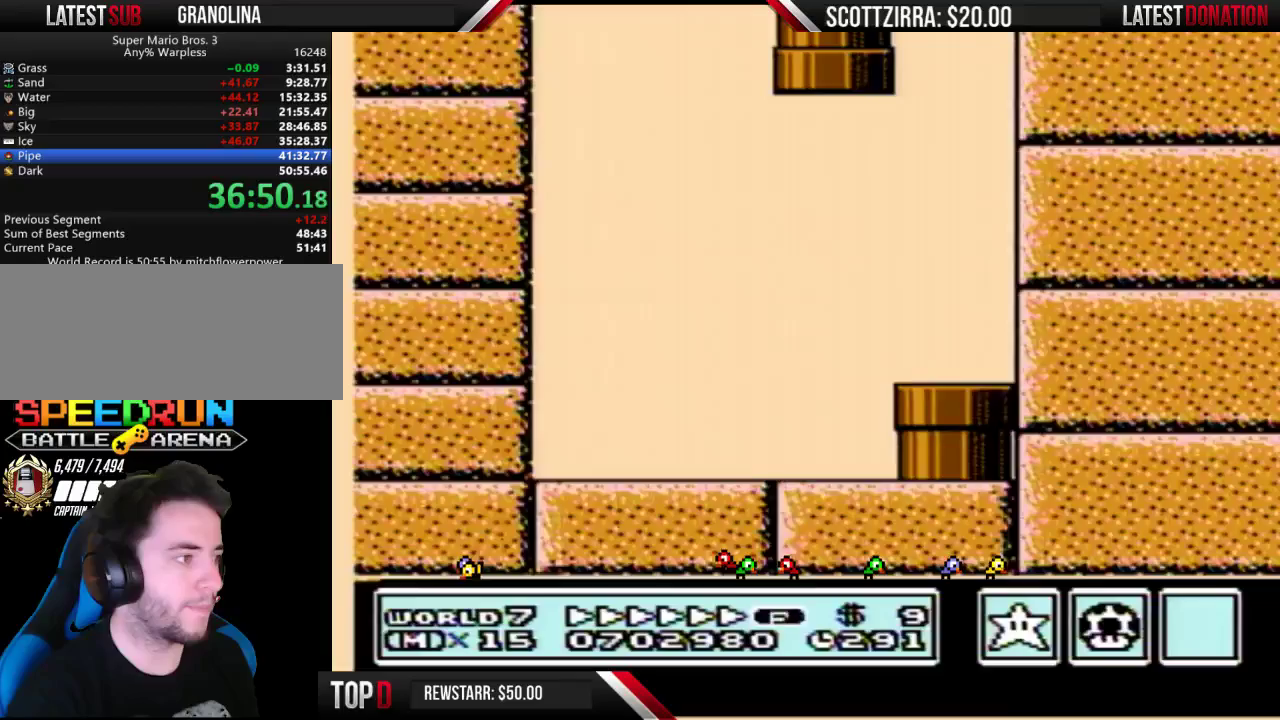
{"buttons": ["B"], "events": []}
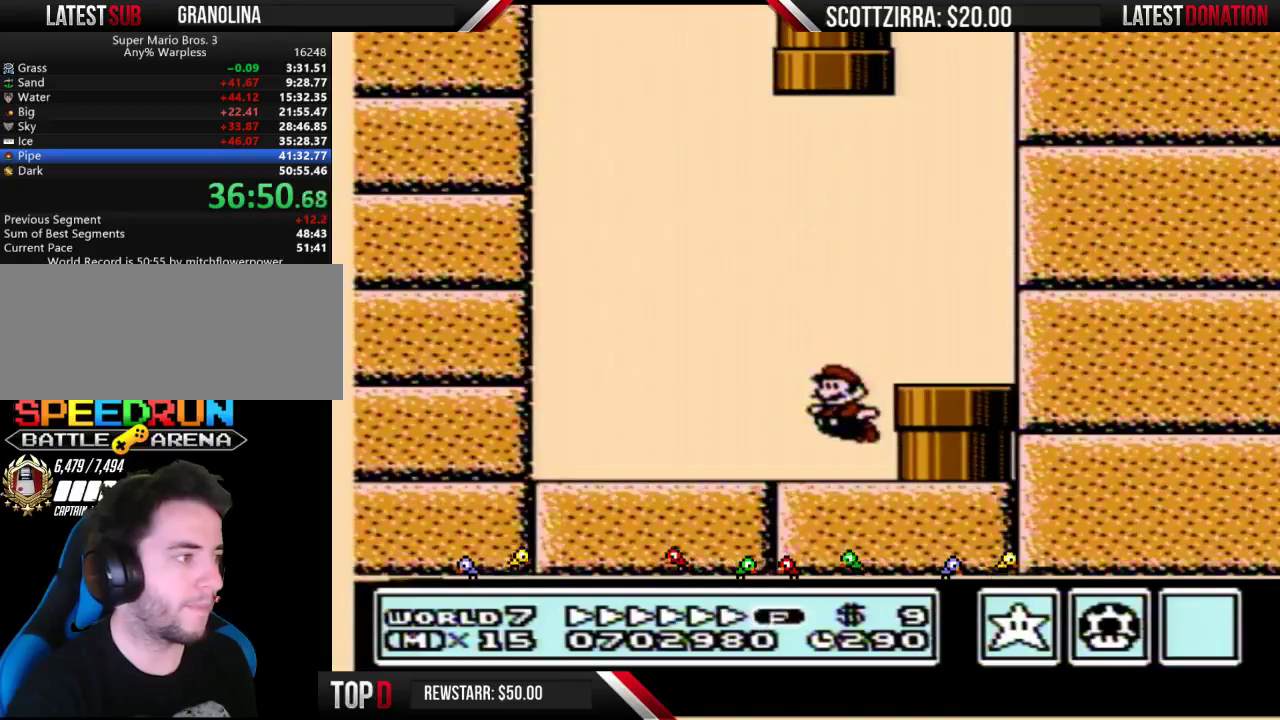
{"buttons": ["B", "DPAD_RIGHT"], "events": [[50, "DPAD_RIGHT", "down"], [150, "A", "down"], [333, "A", "up"]]}
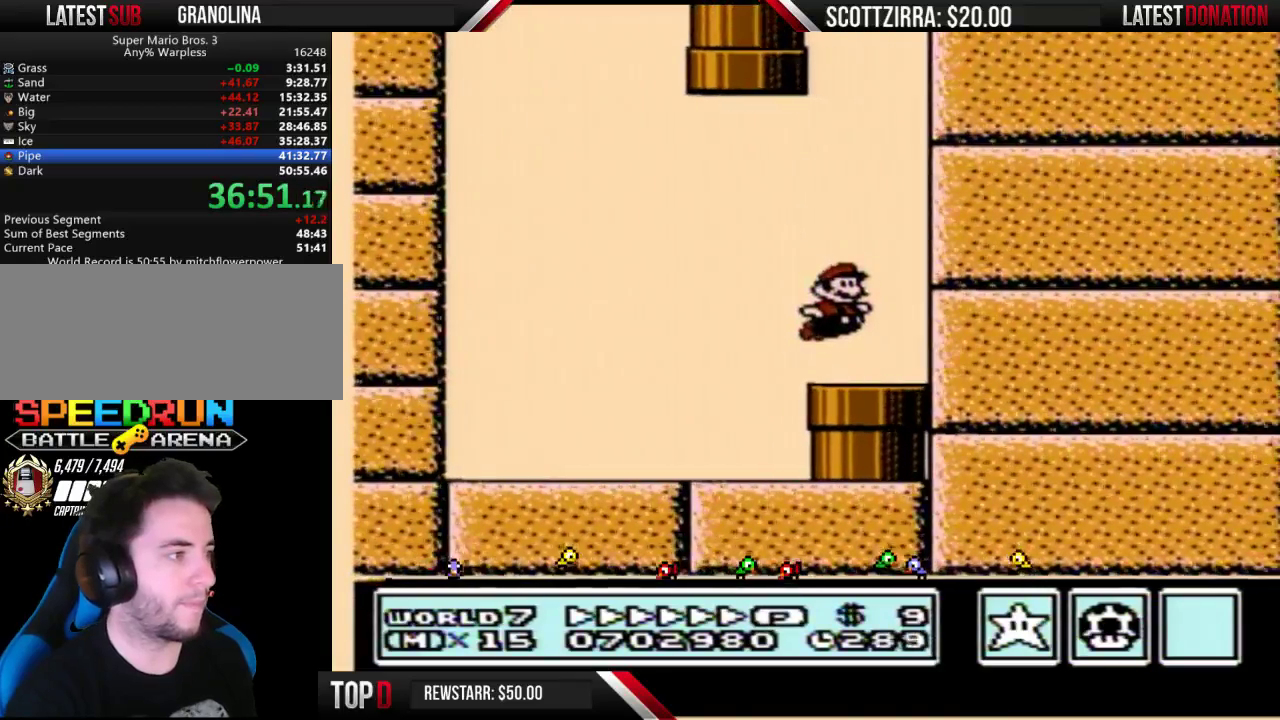
{"buttons": ["B"], "events": [[50, "DPAD_RIGHT", "up"], [83, "DPAD_DOWN", "down"], [367, "DPAD_DOWN", "up"]]}
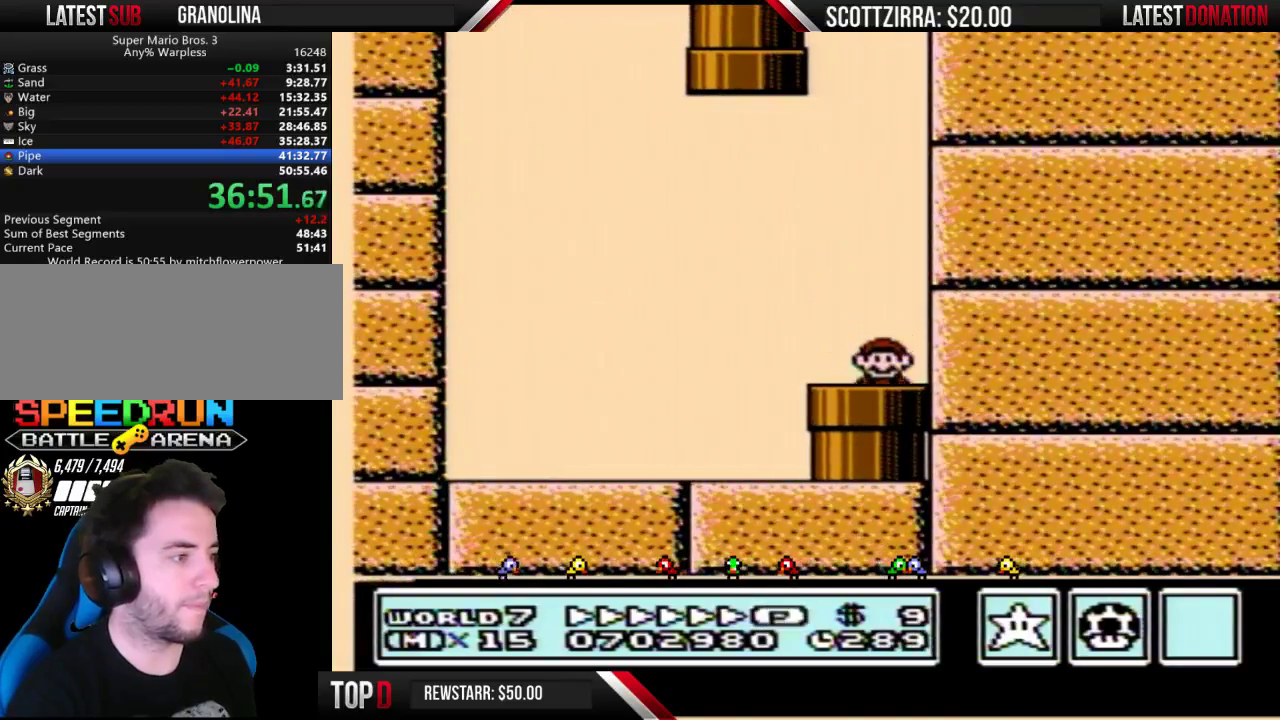
{"buttons": ["B", "DPAD_RIGHT"], "events": [[300, "DPAD_RIGHT", "down"]]}
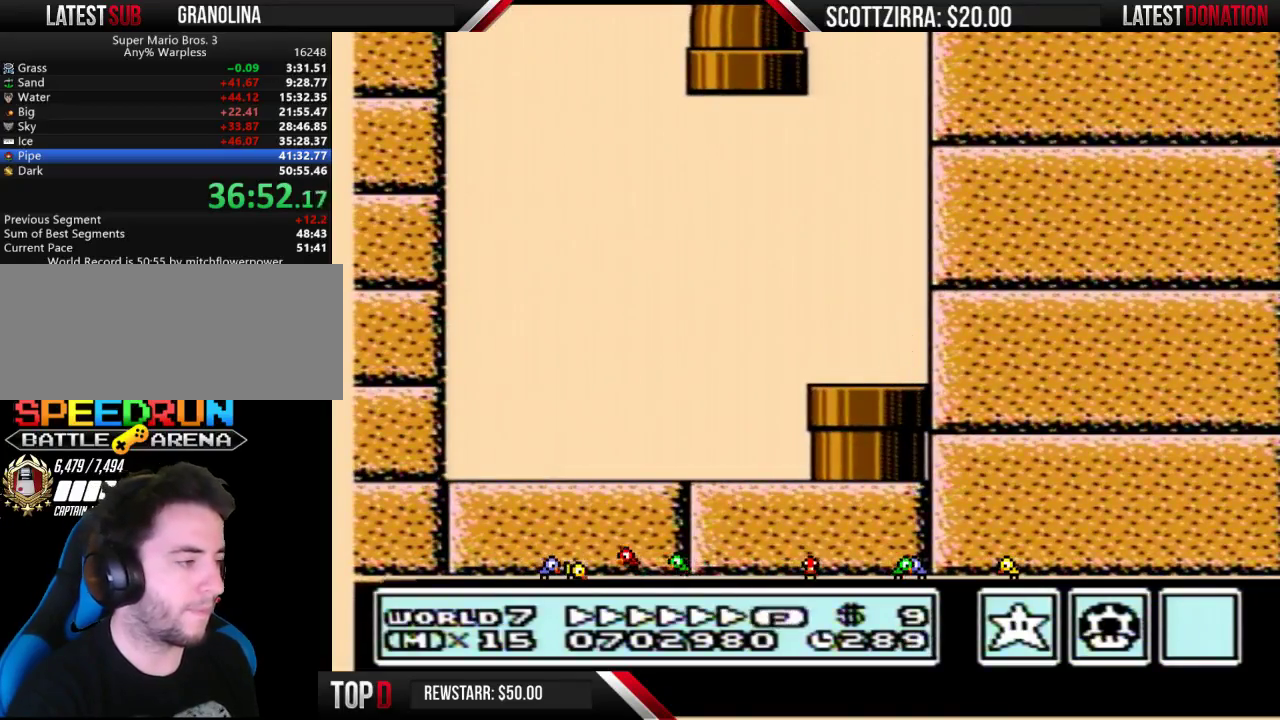
{"buttons": ["B", "DPAD_RIGHT"], "events": []}
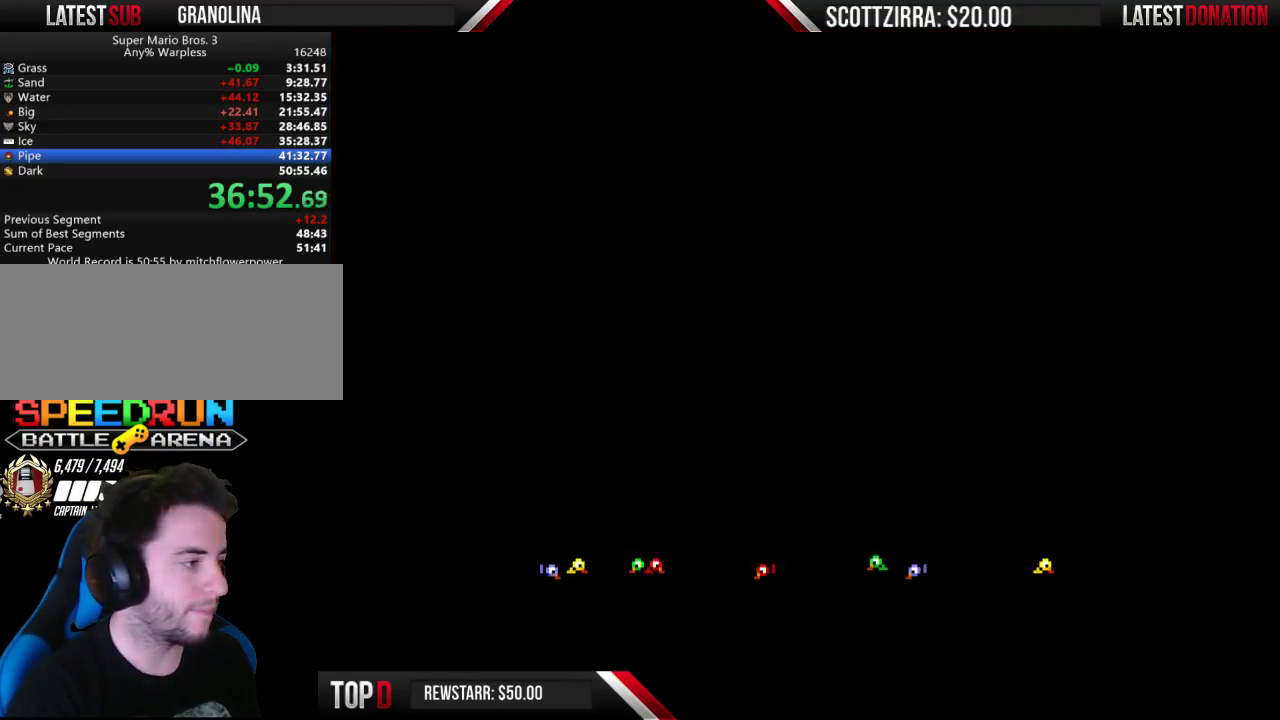
{"buttons": ["B", "DPAD_RIGHT"], "events": []}
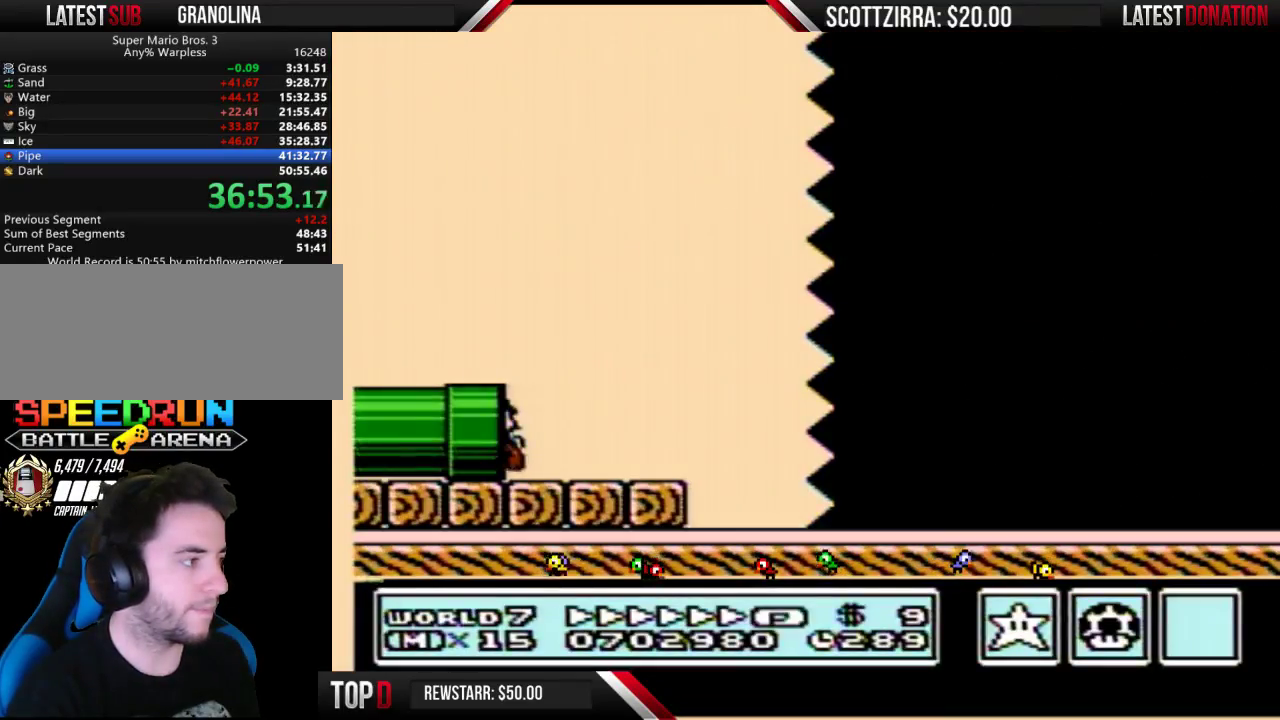
{"buttons": ["A", "B", "DPAD_RIGHT"], "events": [[483, "A", "down"]]}
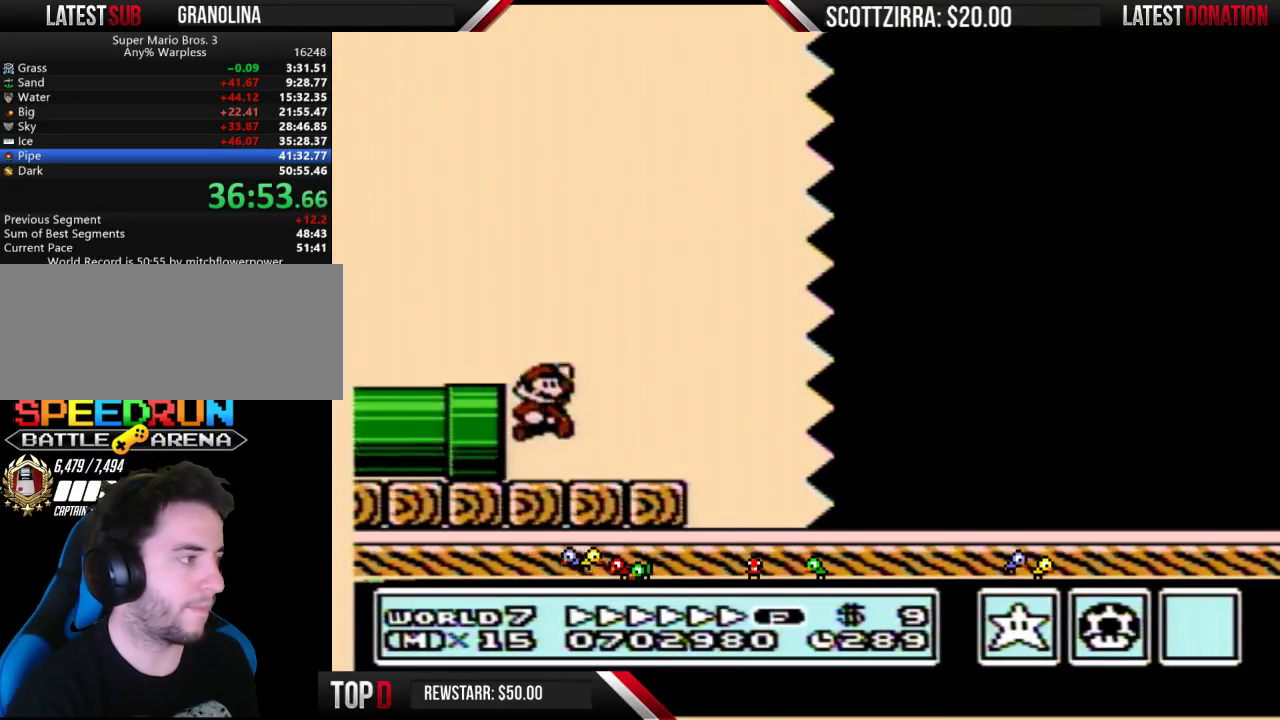
{"buttons": ["B", "DPAD_RIGHT"], "events": [[333, "A", "up"]]}
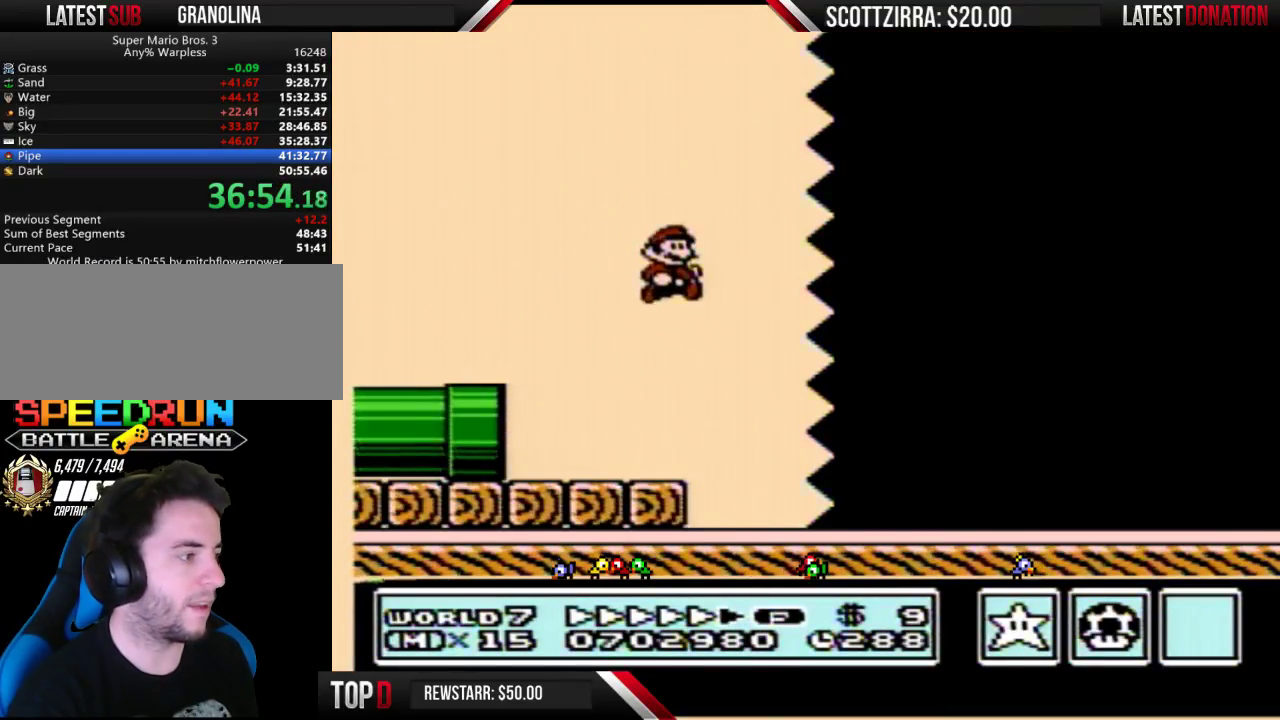
{"buttons": ["B", "DPAD_RIGHT"], "events": []}
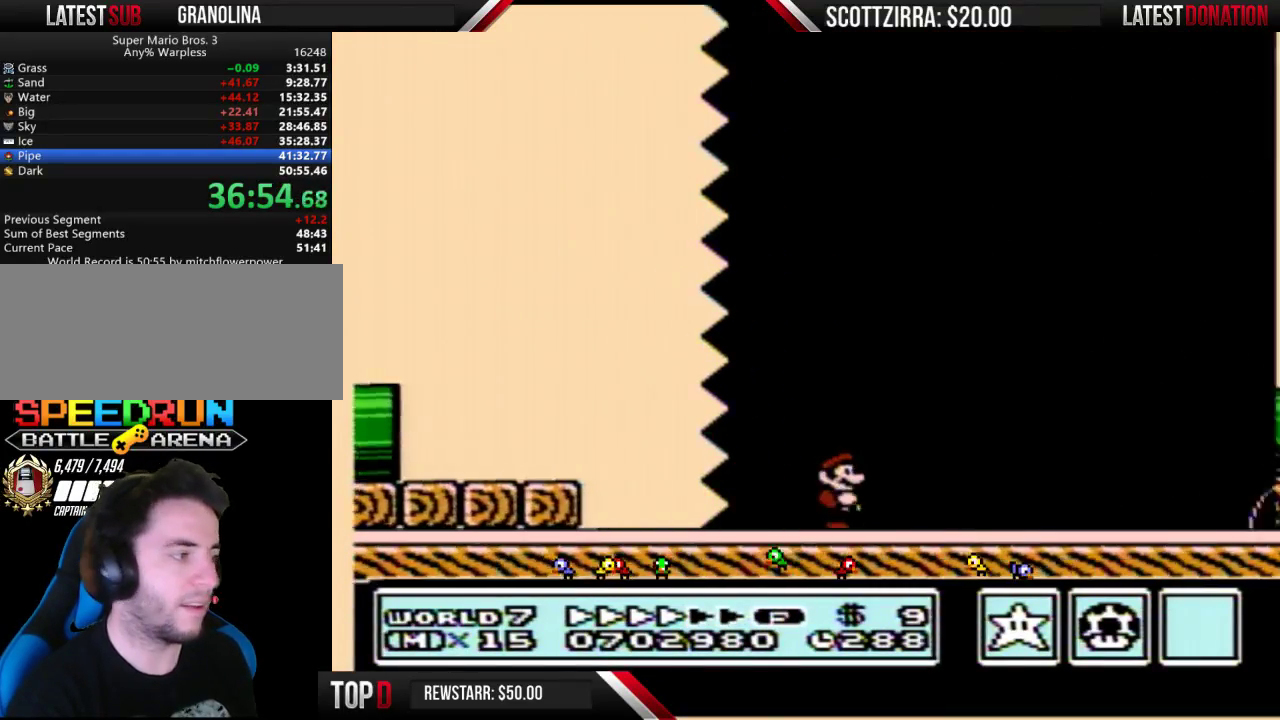
{"buttons": ["B", "DPAD_RIGHT"], "events": []}
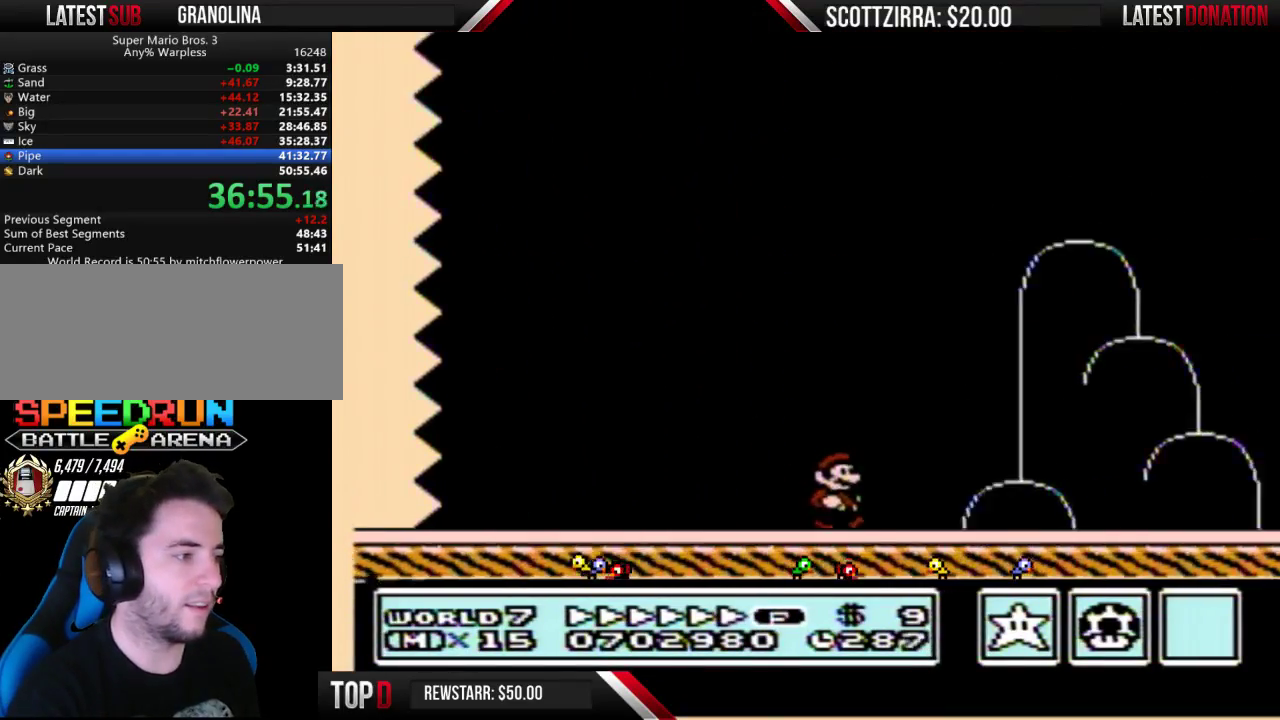
{"buttons": ["A", "B", "DPAD_RIGHT"], "events": [[400, "A", "down"]]}
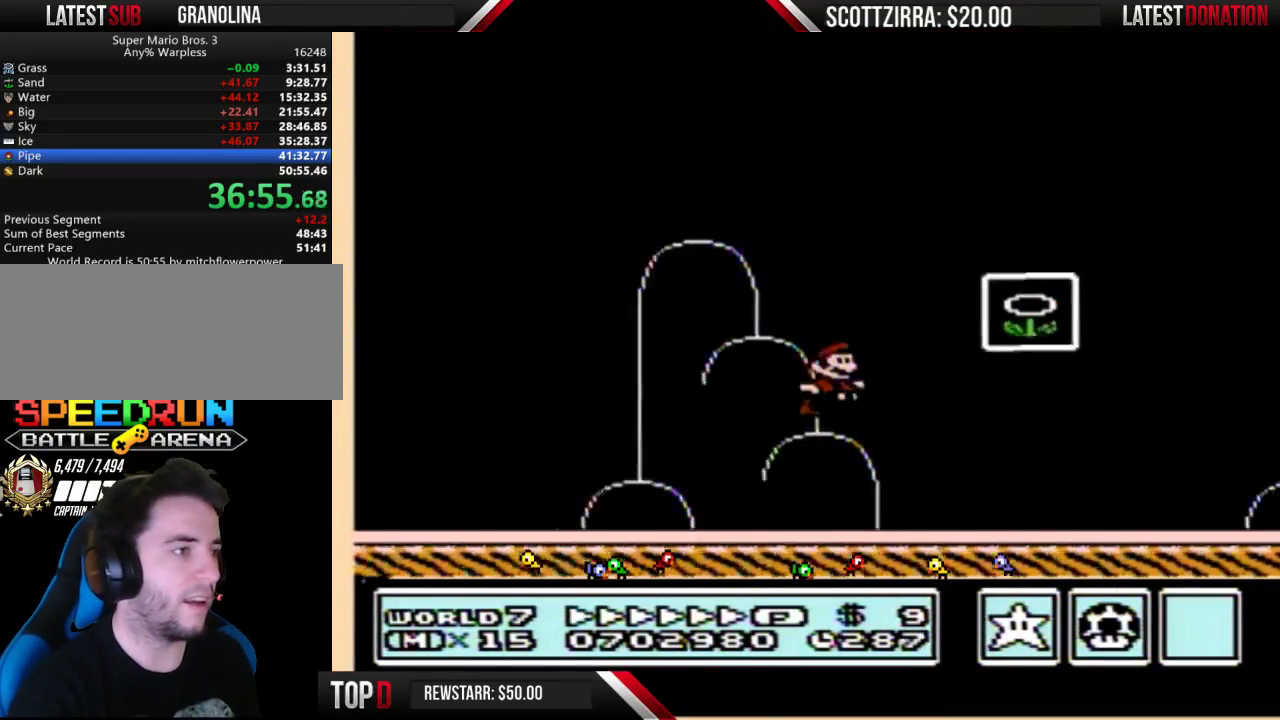
{"buttons": [], "events": [[117, "A", "up"], [117, "B", "up"], [150, "DPAD_RIGHT", "up"]]}